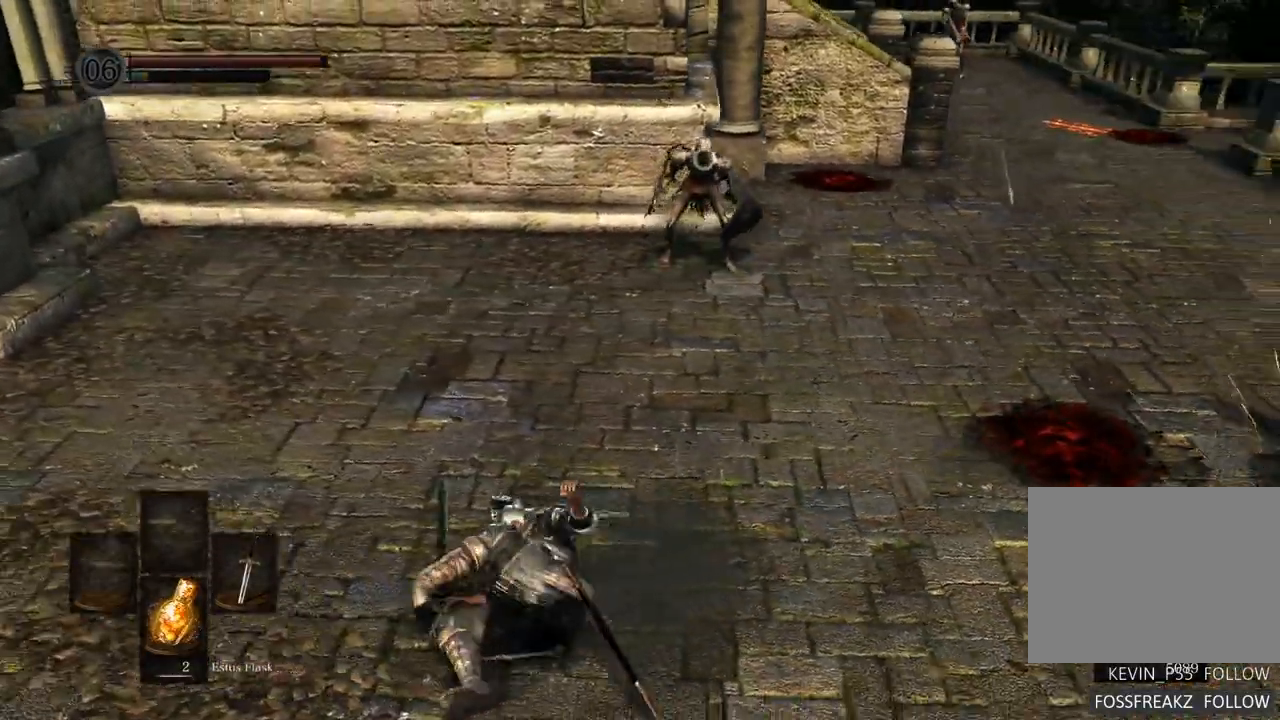
Gameplay with a controller (PlayStation layout); each line is a JSON object with the inputs held at the frame after it. "events" lists button and stick changes between this image and that frame as [ms after this image, input, new state], when the widget could be followed in between. Not read: L3 R3.
{"buttons": [], "left_stick": "left", "right_stick": "center", "events": []}
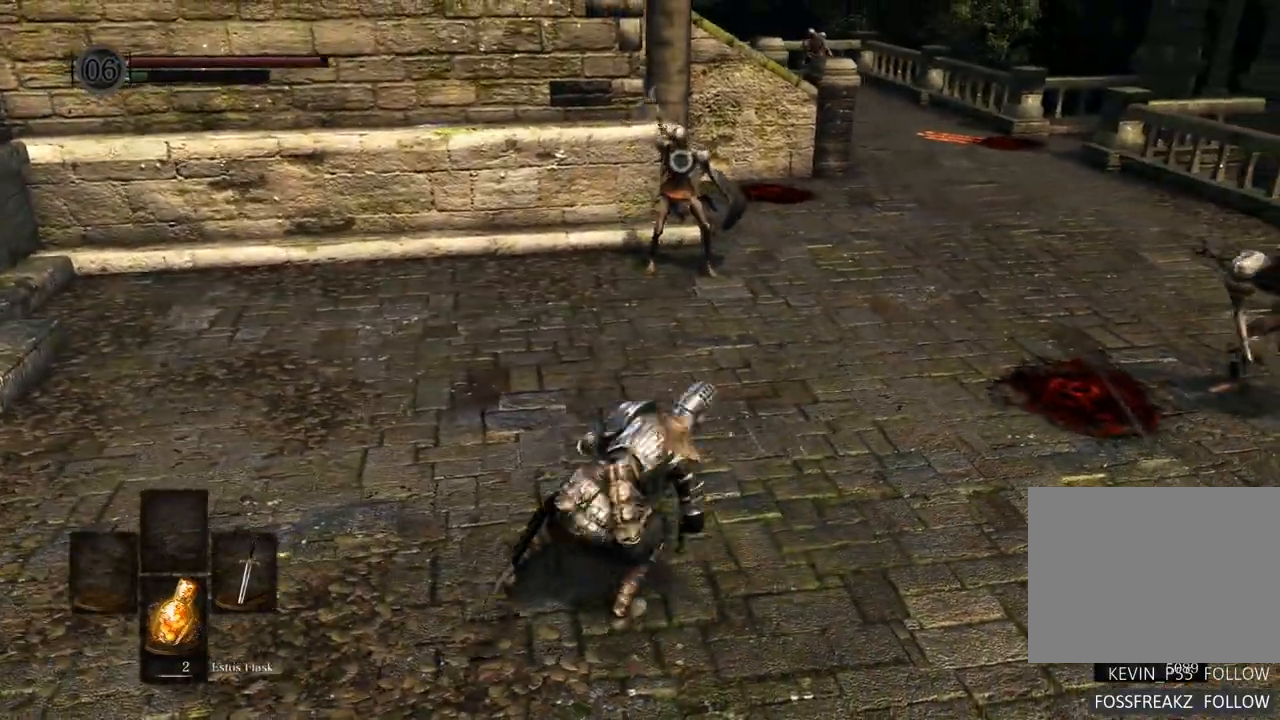
{"buttons": [], "left_stick": "up-left", "right_stick": "center", "events": [[433, "left_stick", "up-left"]]}
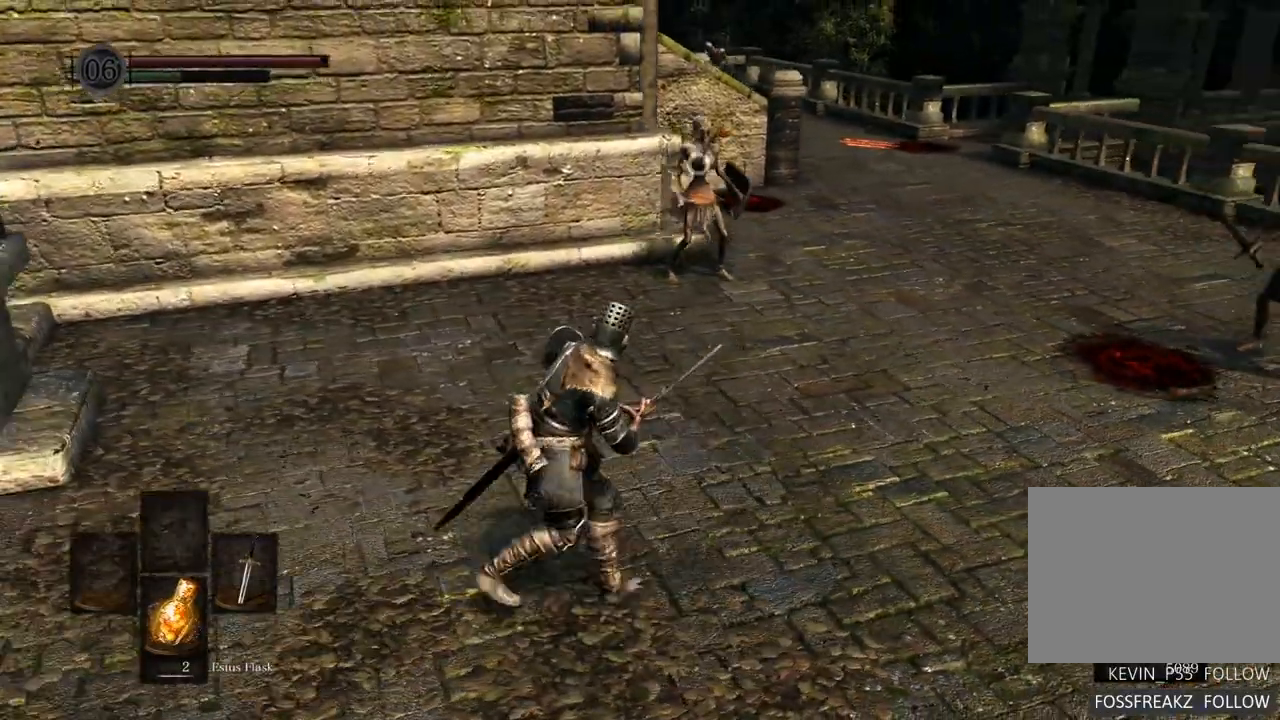
{"buttons": [], "left_stick": "up", "right_stick": "center", "events": [[117, "left_stick", "up"]]}
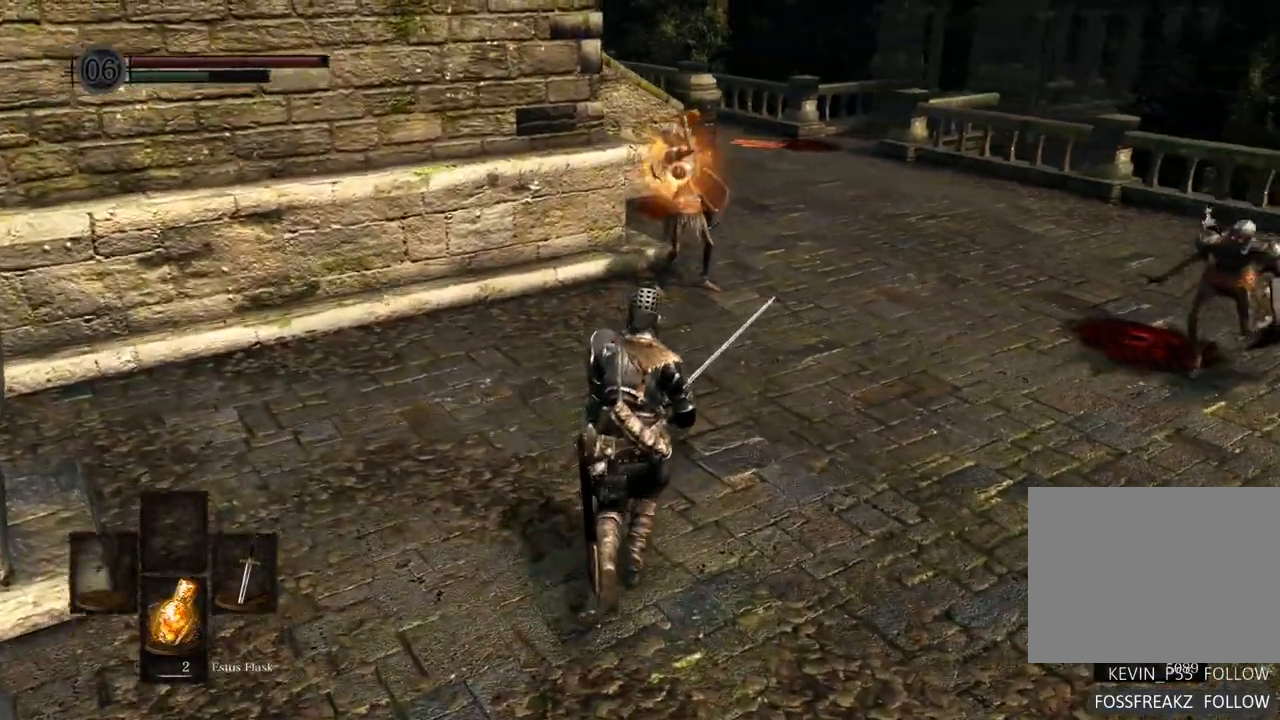
{"buttons": [], "left_stick": "up", "right_stick": "center", "events": []}